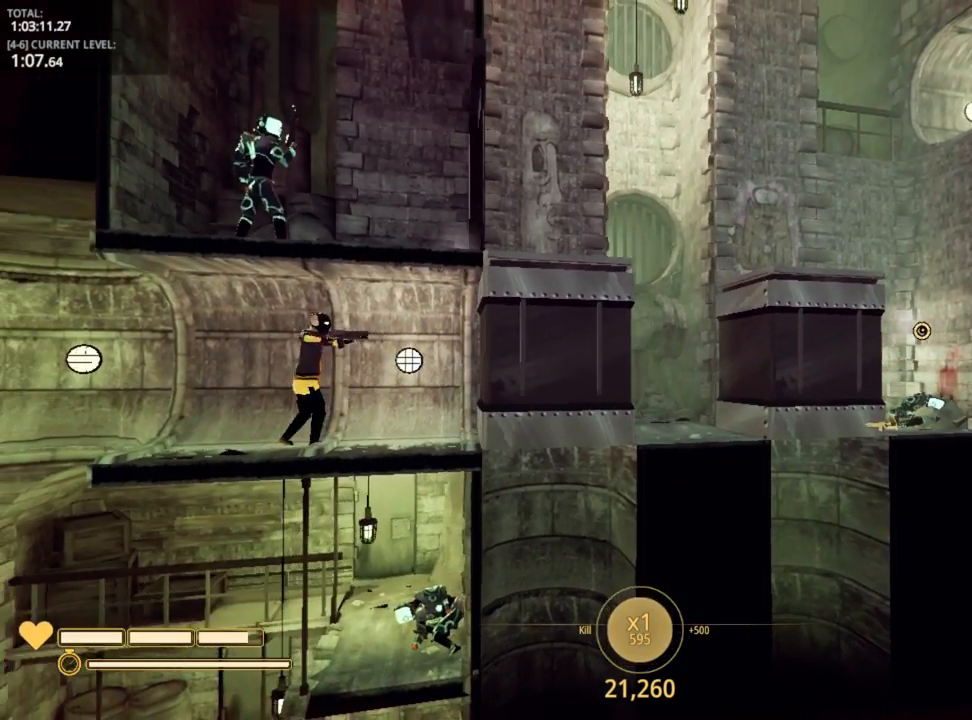
Gameplay with keyboard and mouse; each line is a JSON object with the keys held at the frame after it. "events" lists presses ("down") and releases ("up") of "1", "2", "3", "4", "5", "a", "alt", "c", "caps_lock", "ctrl", "d", "e", "f", "g", "q", "r", "s", "shift", "space", "t", "tab", "v", "w", "x" and "z" between this image and that frame as [ms after this image, input, new state], when the widget could be followed in between. No other keys are recorded. "mouse_move" is the direction in which the mouse moves at that frame (one of eight, or "still"), when it could be read. Mouse buttons are not recorded.
{"keys": ["d"], "mouse_move": "still", "events": []}
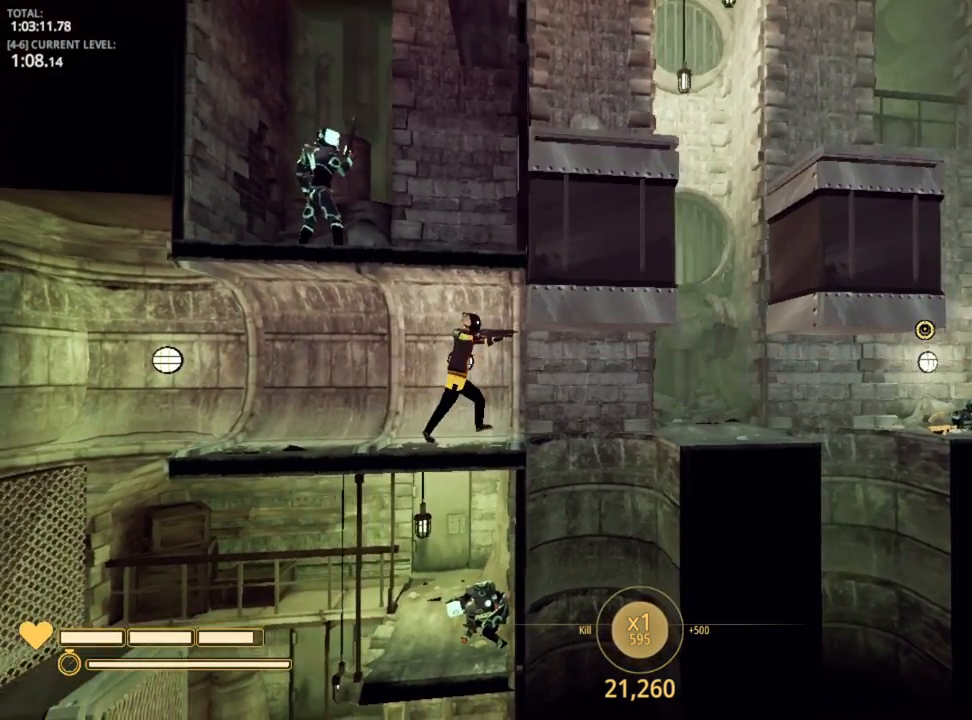
{"keys": ["d"], "mouse_move": "still", "events": [[134, "space", "down"], [334, "space", "up"]]}
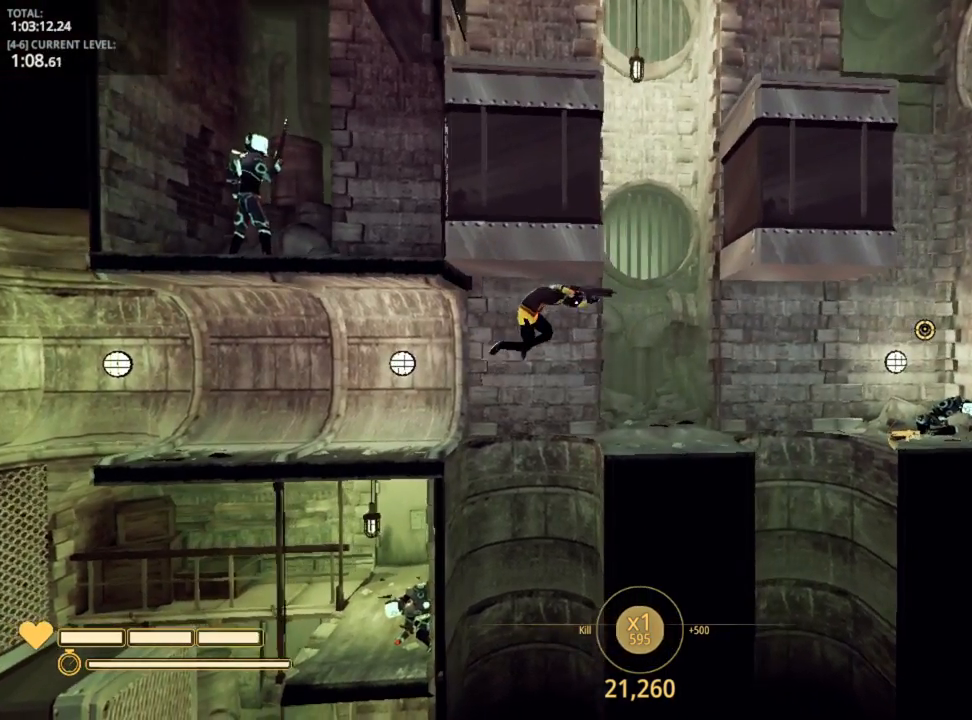
{"keys": ["d"], "mouse_move": "still", "events": []}
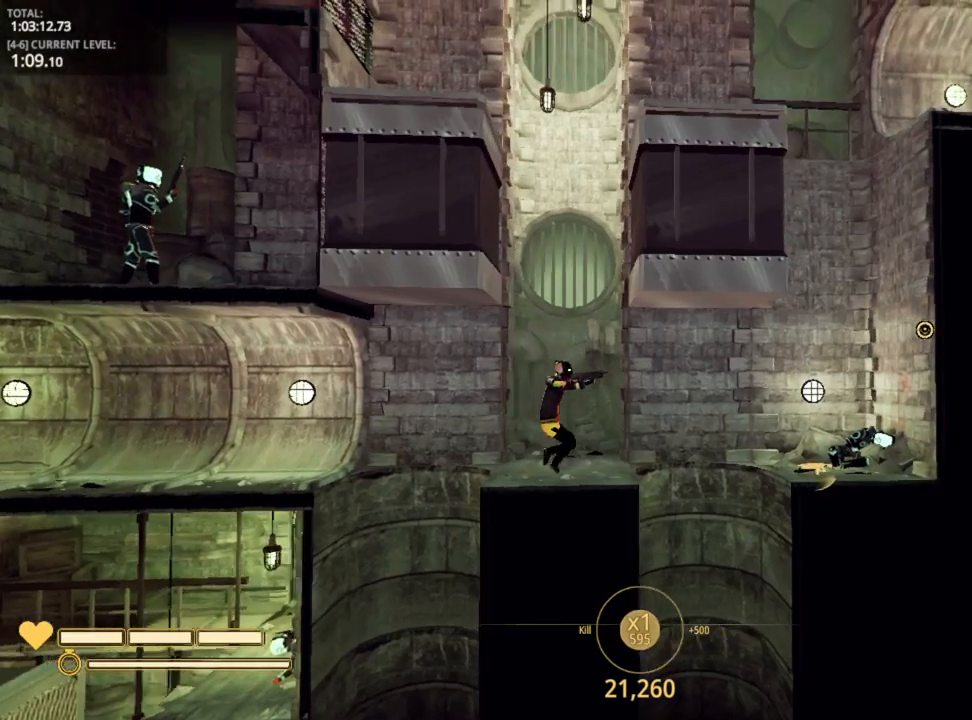
{"keys": ["d", "space"], "mouse_move": "still", "events": [[184, "space", "down"]]}
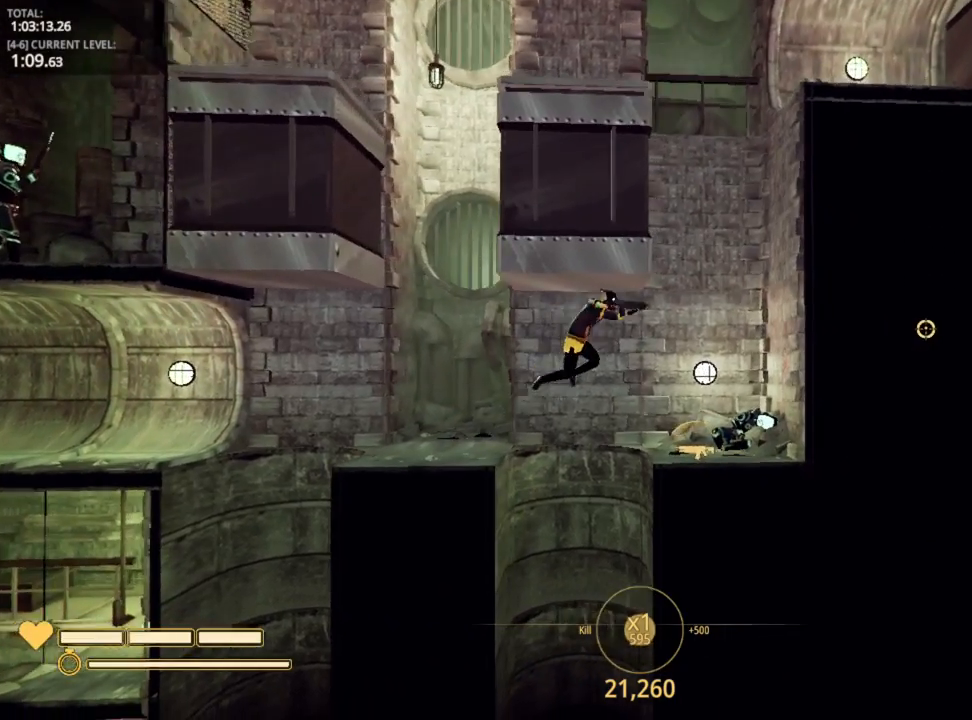
{"keys": [], "mouse_move": "still", "events": [[250, "space", "up"], [484, "d", "up"]]}
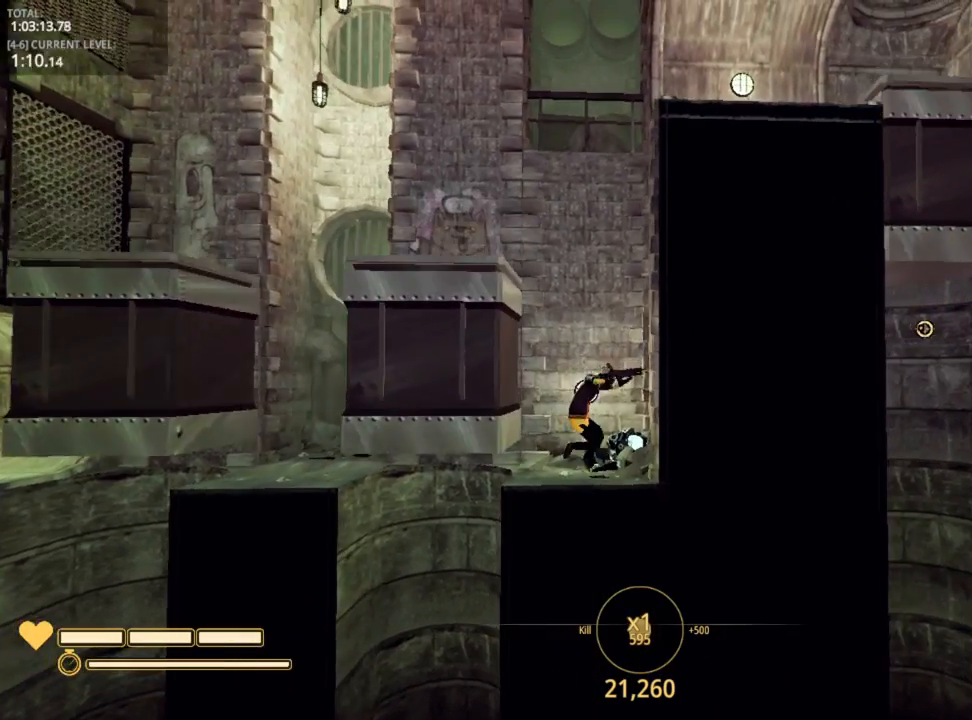
{"keys": ["a", "d", "space"], "mouse_move": "still", "events": [[100, "d", "down"], [117, "space", "down"], [317, "space", "up"], [467, "a", "down"], [467, "space", "down"]]}
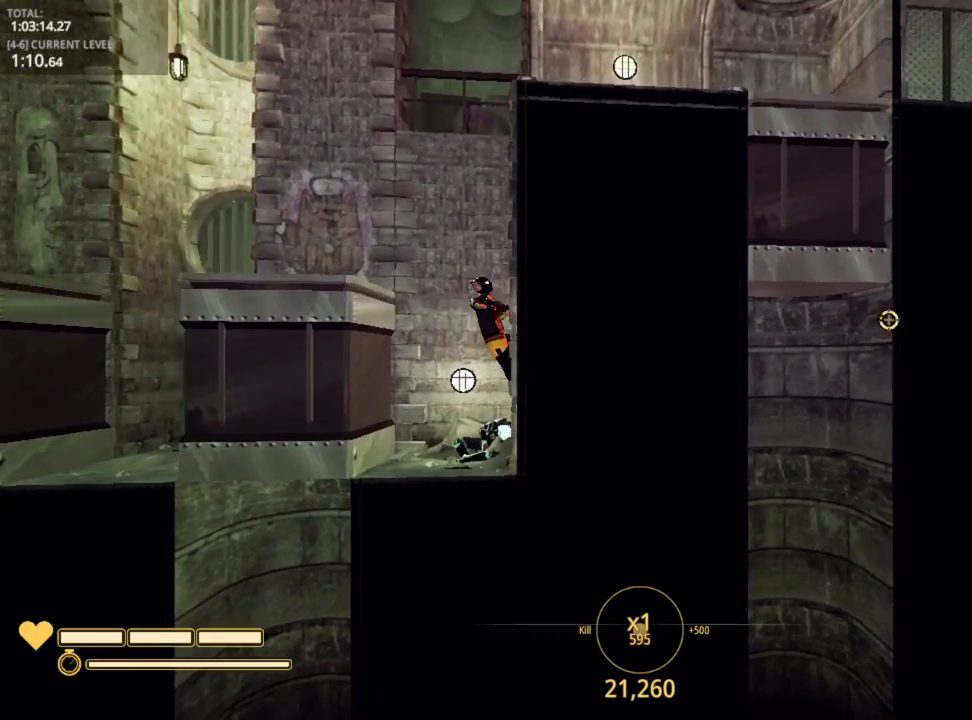
{"keys": ["a", "space"], "mouse_move": "left", "events": [[100, "d", "up"]]}
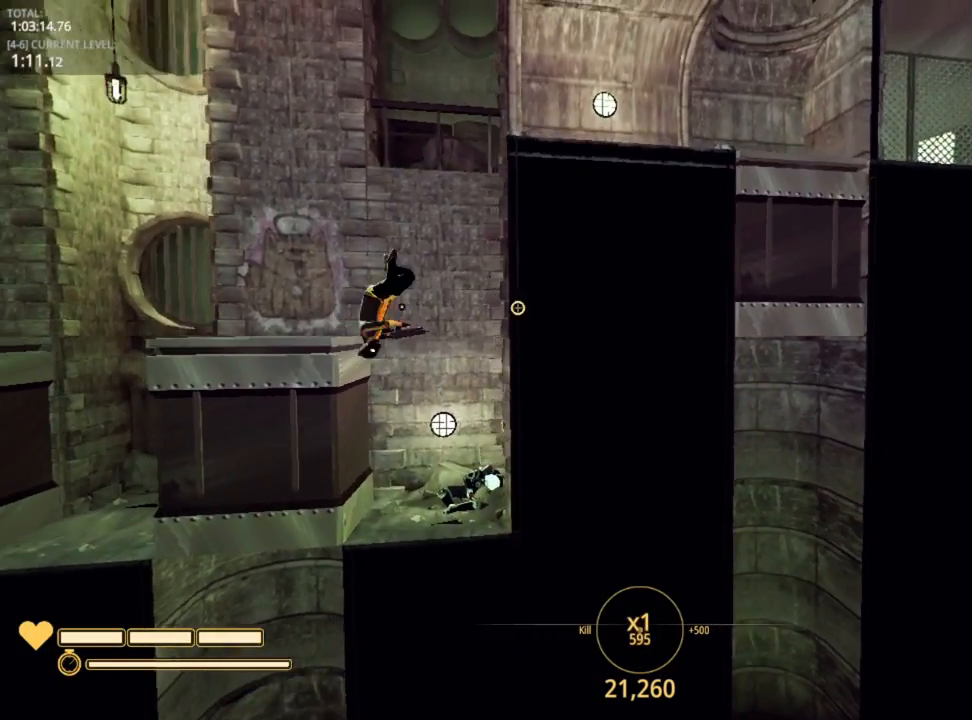
{"keys": [], "mouse_move": "left", "events": [[17, "space", "up"], [217, "a", "up"]]}
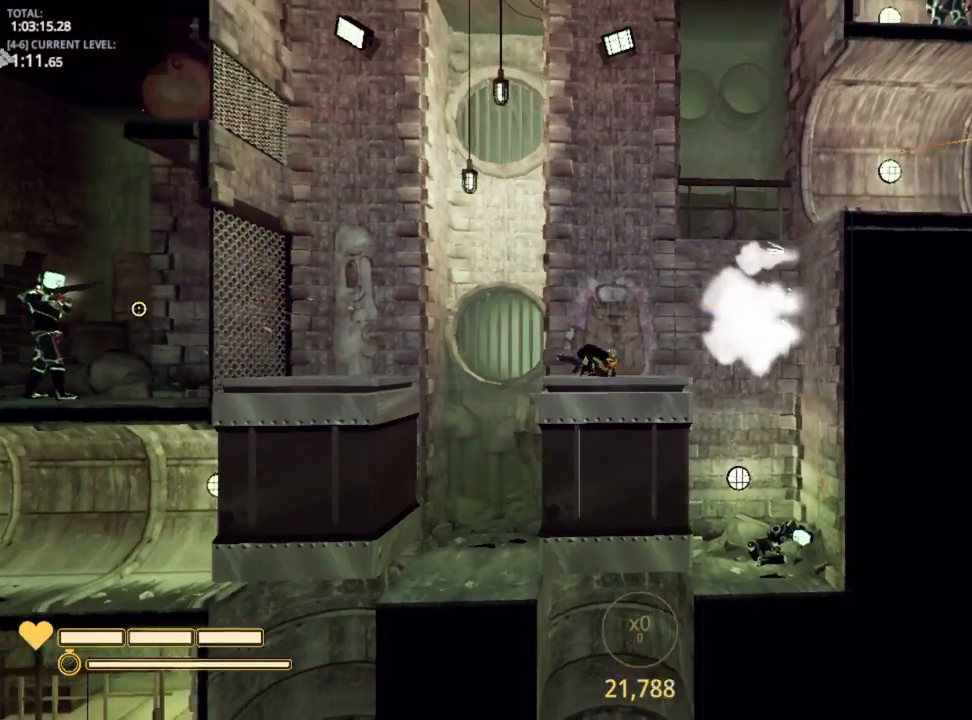
{"keys": [], "mouse_move": "still", "events": []}
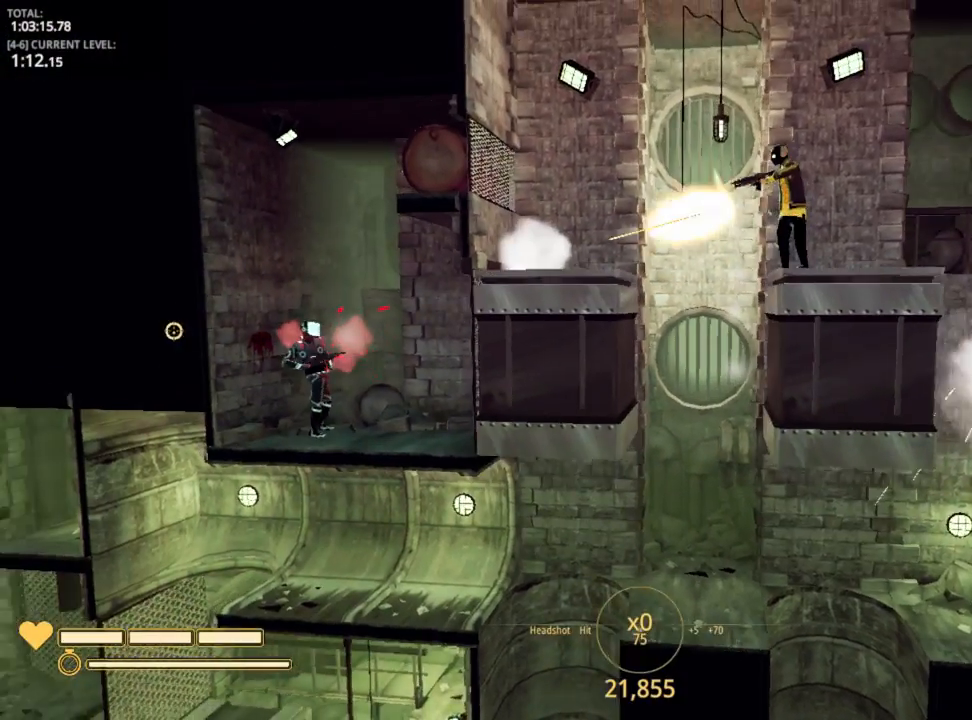
{"keys": [], "mouse_move": "still", "events": []}
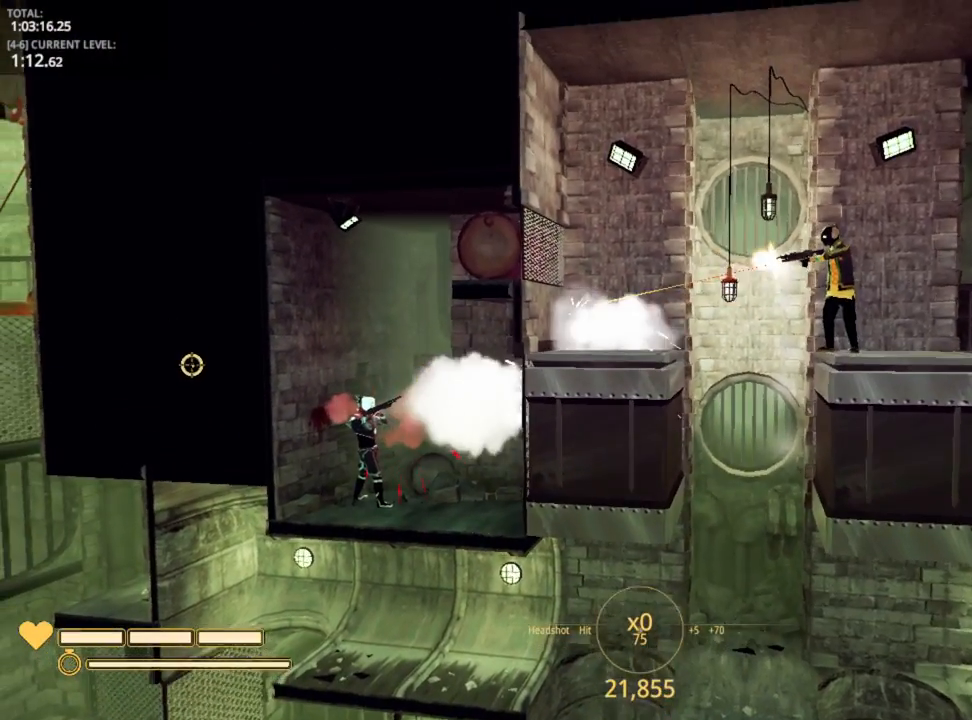
{"keys": ["a"], "mouse_move": "still", "events": [[400, "a", "down"]]}
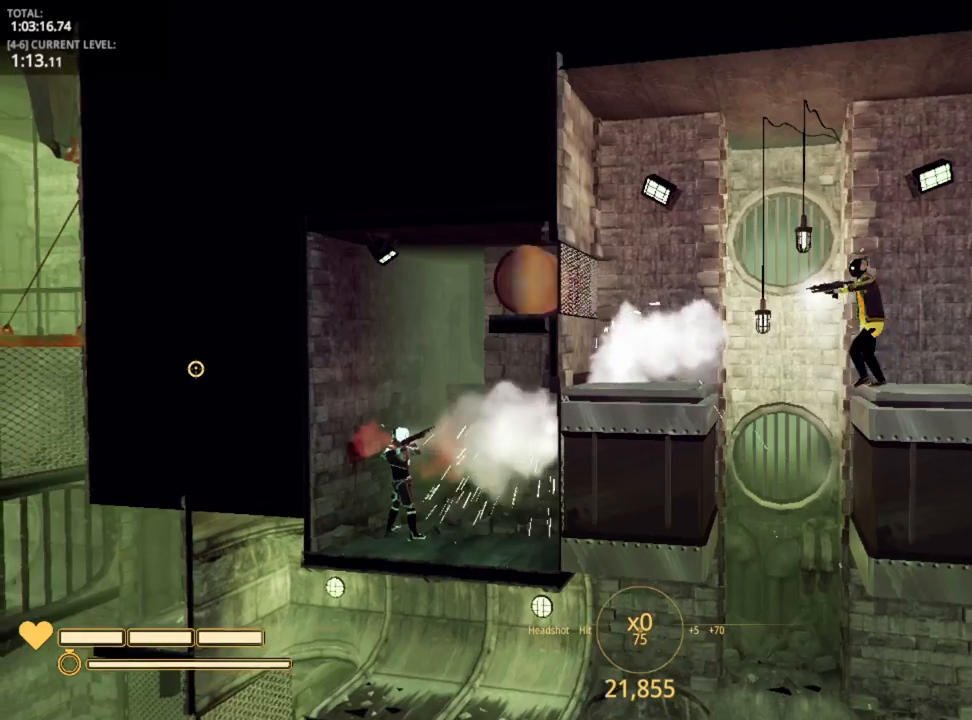
{"keys": ["a"], "mouse_move": "down-right", "events": [[67, "space", "down"], [350, "space", "up"]]}
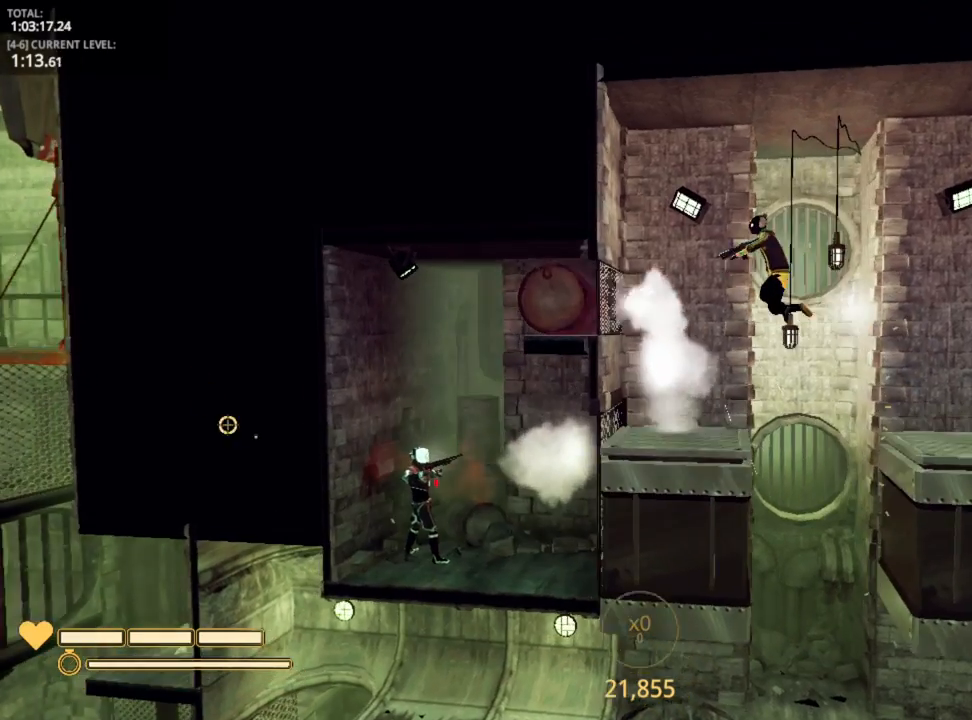
{"keys": [], "mouse_move": "still", "events": [[234, "a", "up"]]}
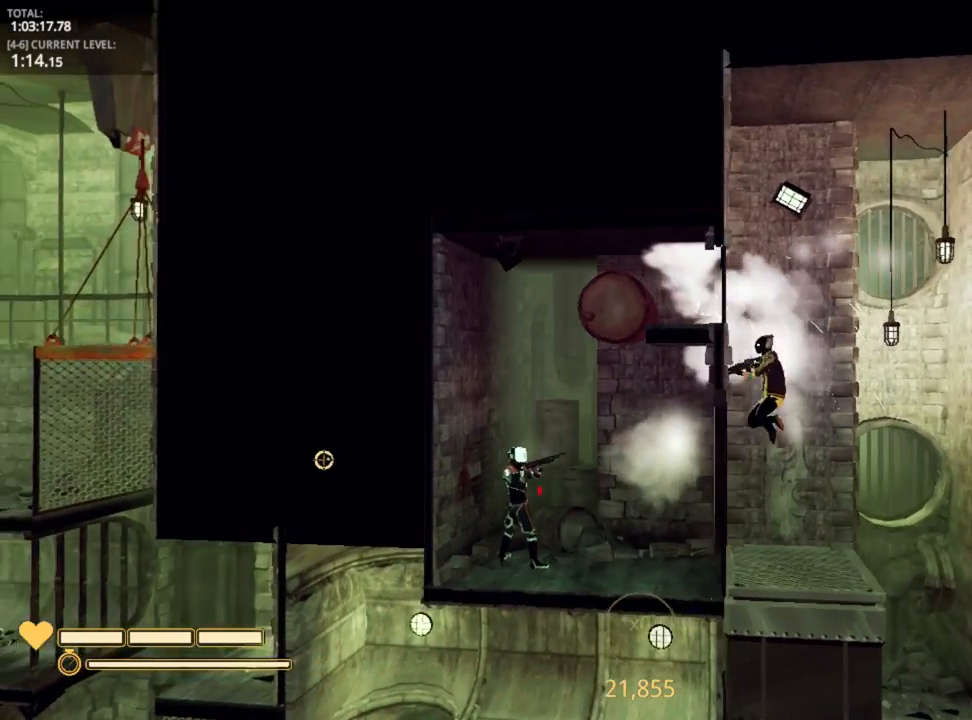
{"keys": ["d"], "mouse_move": "right", "events": [[250, "r", "down"], [317, "r", "up"], [500, "d", "down"]]}
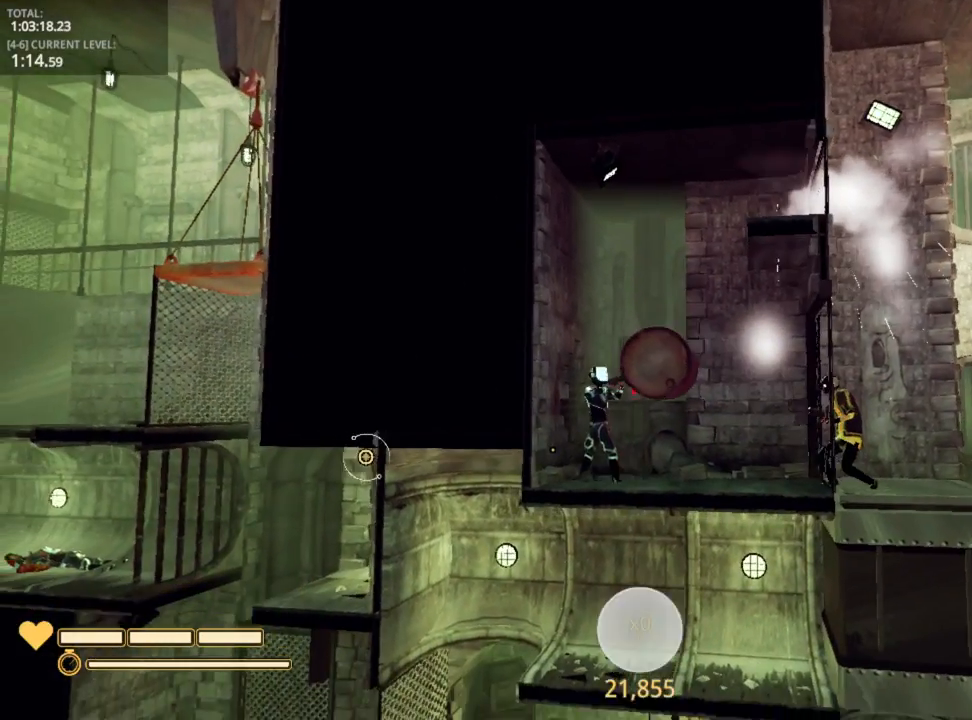
{"keys": ["d"], "mouse_move": "still", "events": []}
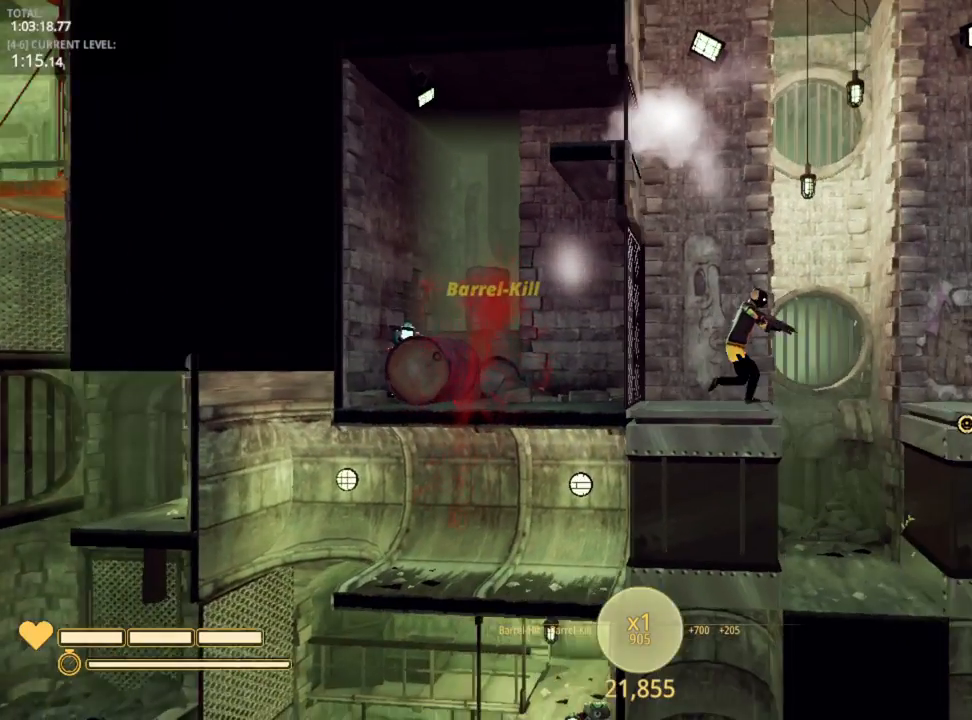
{"keys": ["d", "space"], "mouse_move": "still", "events": [[50, "space", "down"]]}
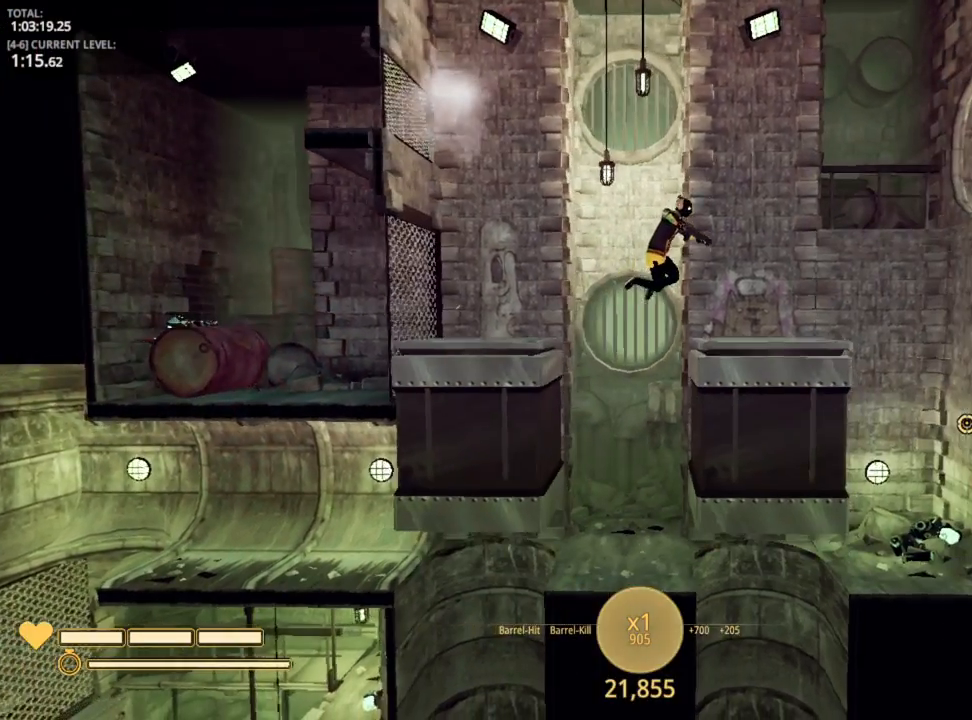
{"keys": ["d"], "mouse_move": "still", "events": [[184, "space", "up"]]}
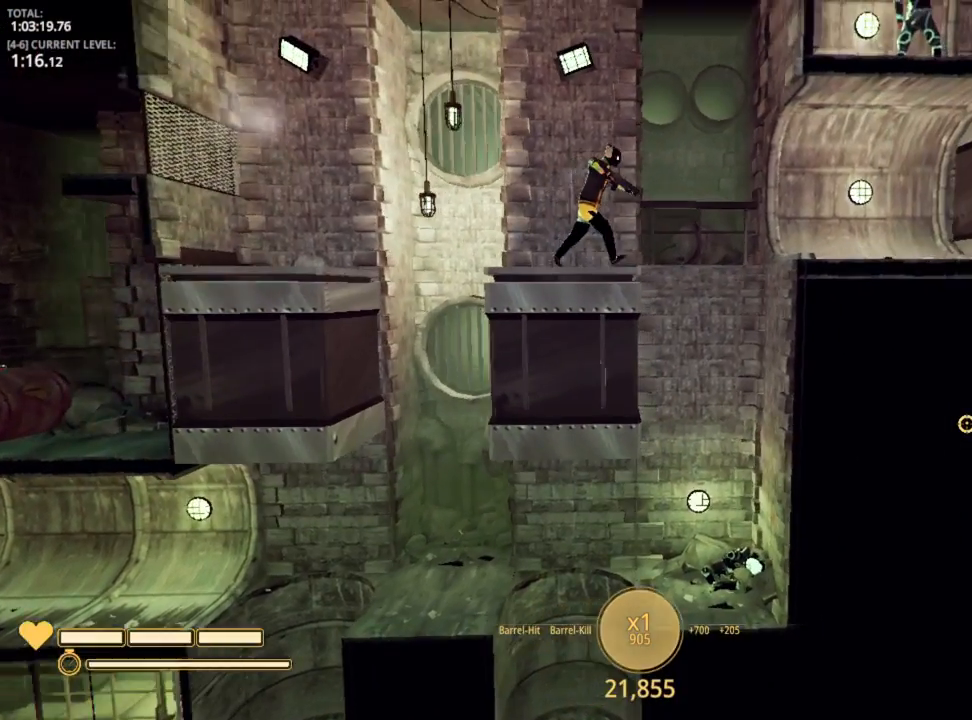
{"keys": ["d"], "mouse_move": "still", "events": [[84, "space", "down"], [350, "space", "up"]]}
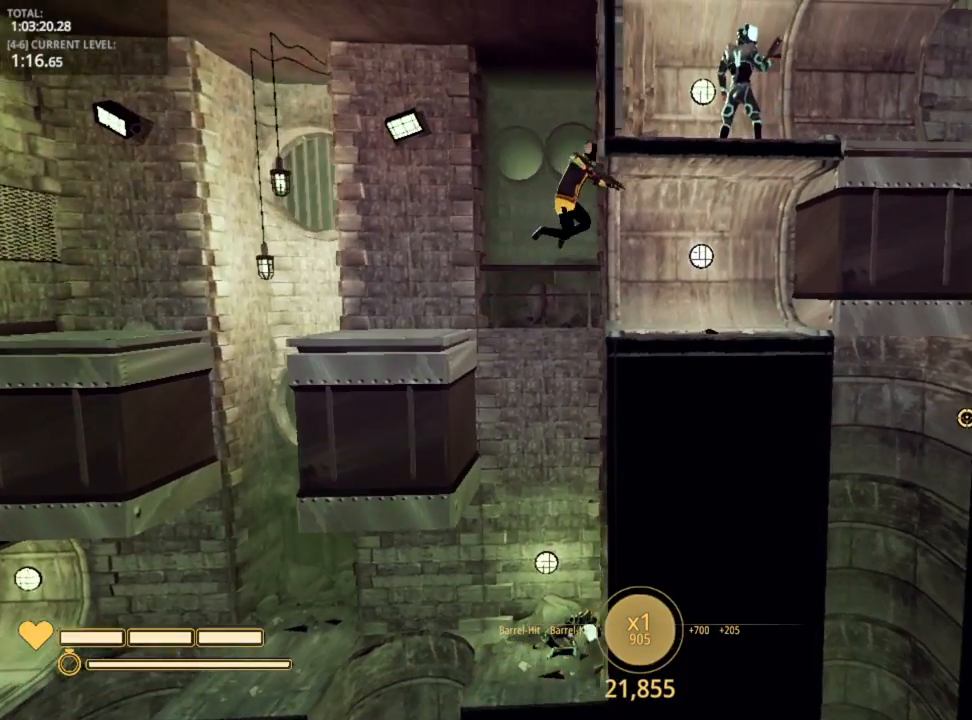
{"keys": ["d"], "mouse_move": "up-left", "events": []}
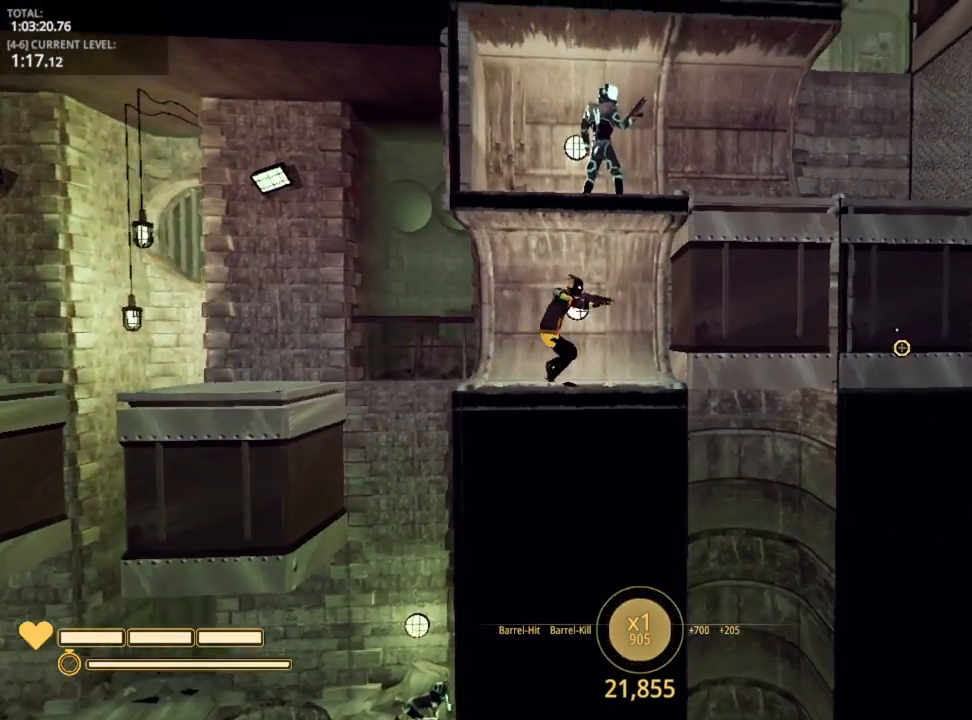
{"keys": ["d"], "mouse_move": "still", "events": [[17, "d", "up"], [500, "d", "down"]]}
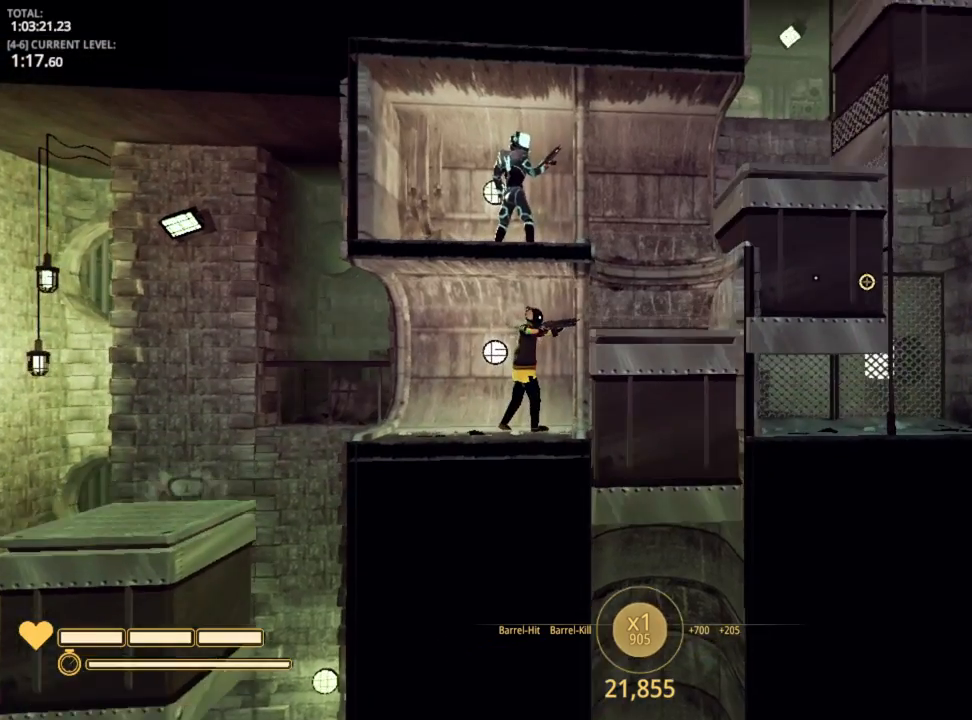
{"keys": ["d", "space"], "mouse_move": "left", "events": [[500, "space", "down"]]}
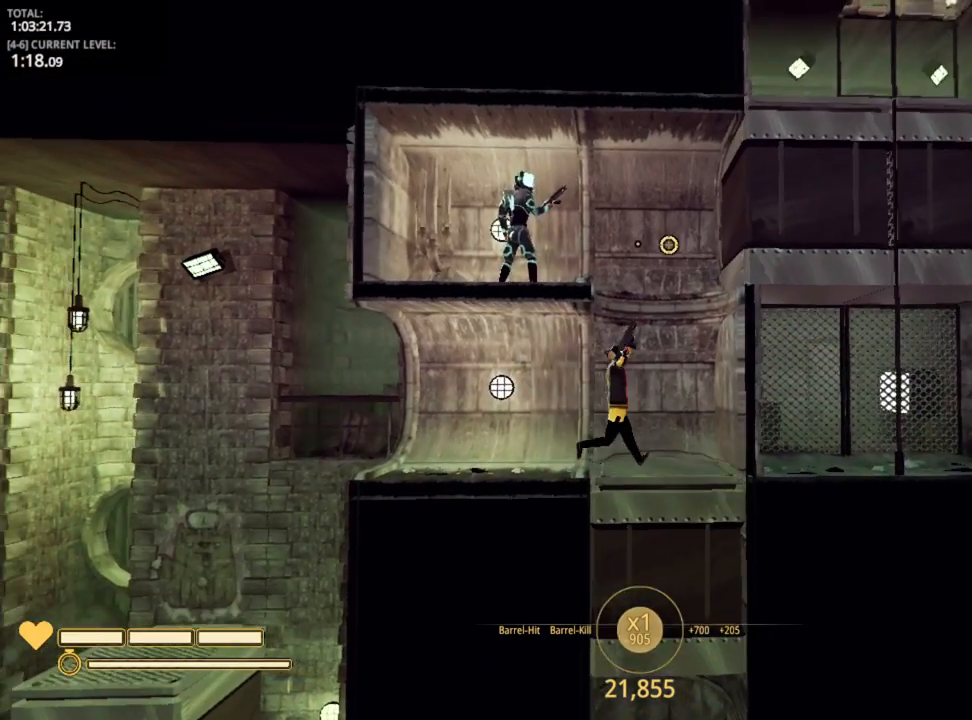
{"keys": ["d", "space"], "mouse_move": "still", "events": [[184, "space", "up"], [317, "space", "down"]]}
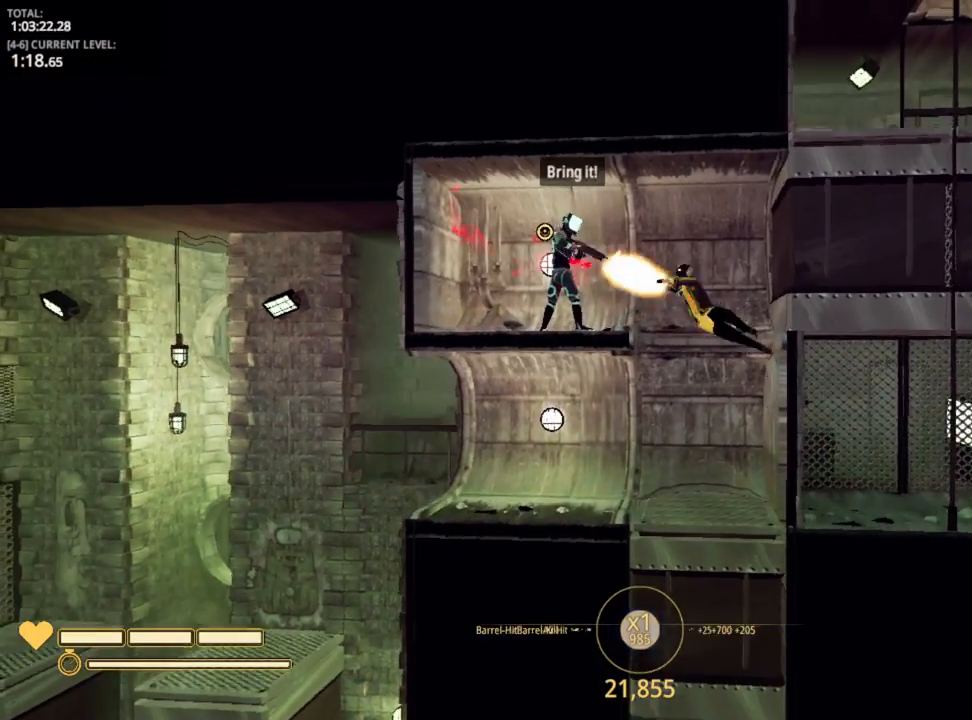
{"keys": ["a"], "mouse_move": "down", "events": [[67, "a", "down"], [200, "d", "up"], [200, "space", "up"]]}
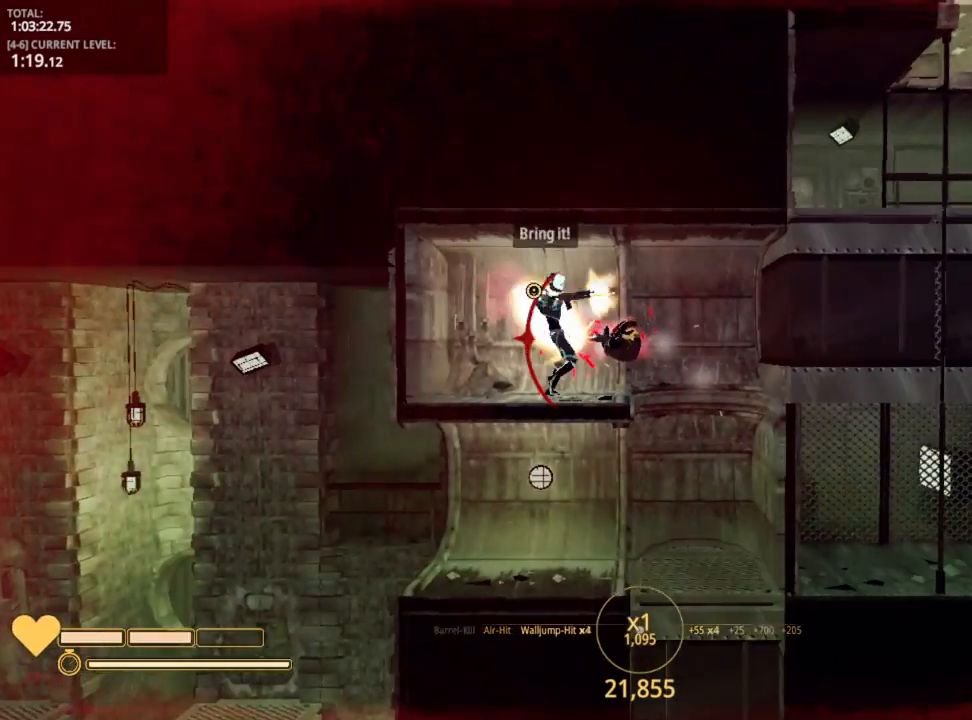
{"keys": [], "mouse_move": "still", "events": [[34, "r", "down"], [167, "a", "up"], [167, "r", "up"]]}
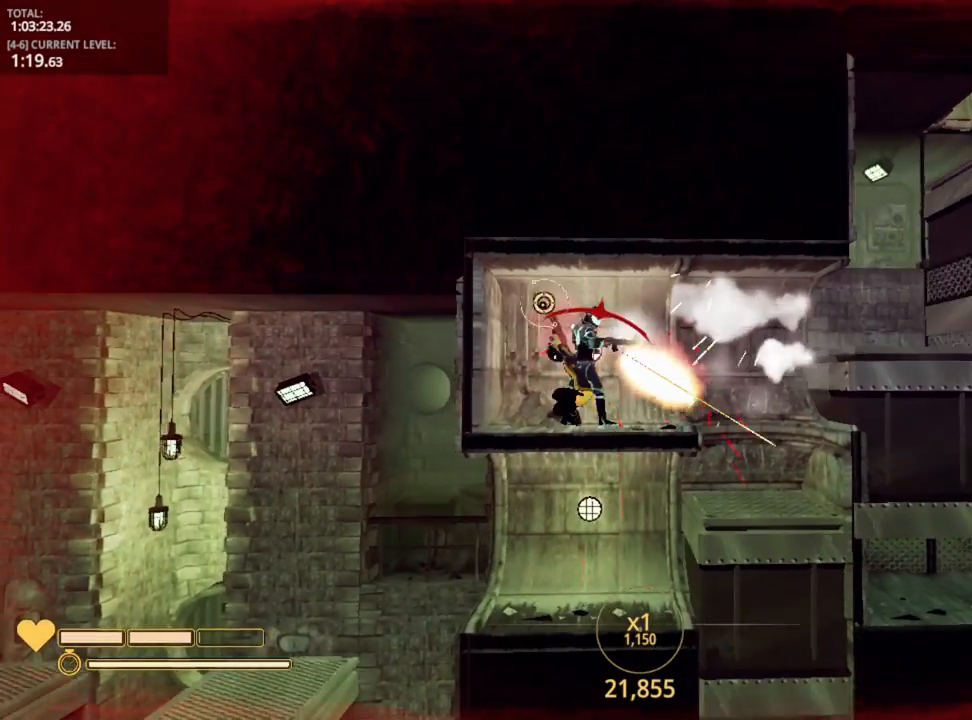
{"keys": ["d"], "mouse_move": "right", "events": [[200, "d", "down"]]}
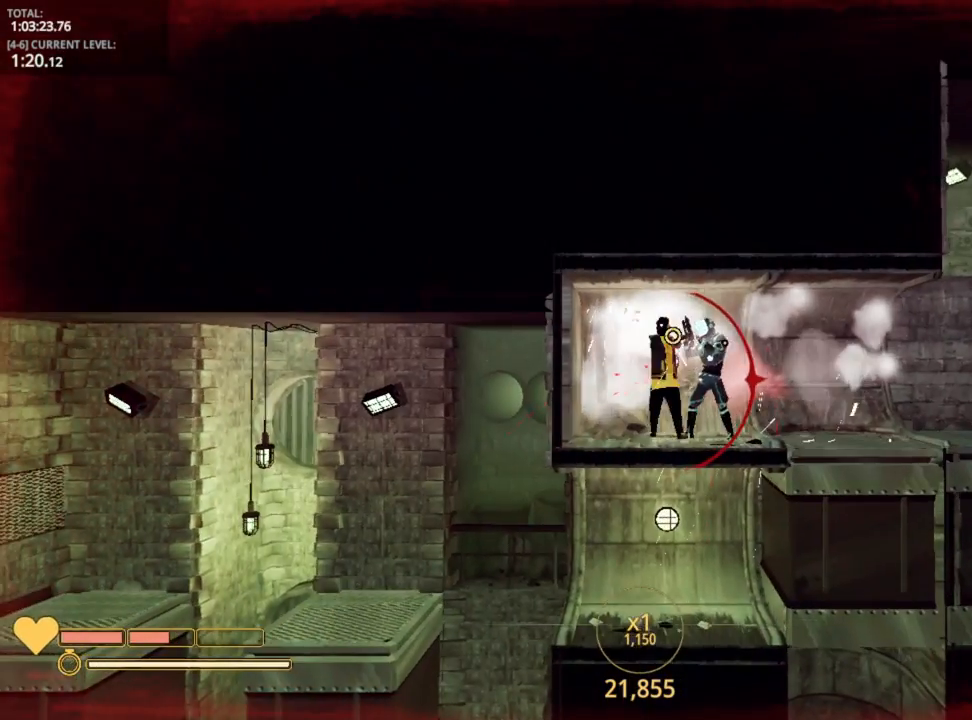
{"keys": ["d"], "mouse_move": "still", "events": []}
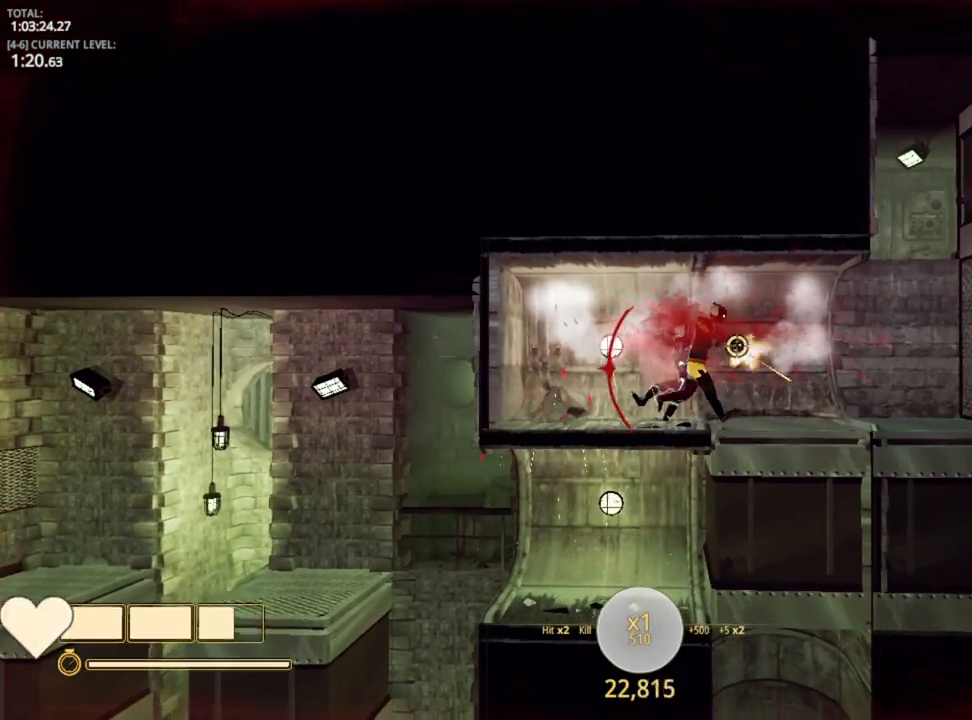
{"keys": ["d"], "mouse_move": "still", "events": [[167, "space", "down"], [384, "r", "down"], [384, "space", "up"], [500, "r", "up"]]}
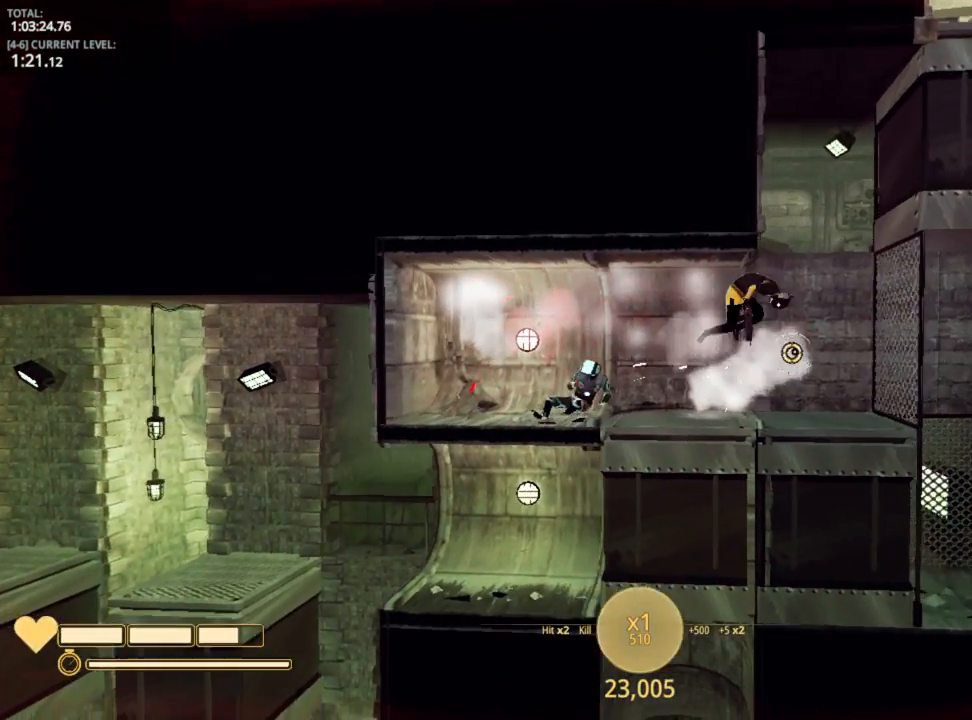
{"keys": [], "mouse_move": "still", "events": [[284, "d", "up"]]}
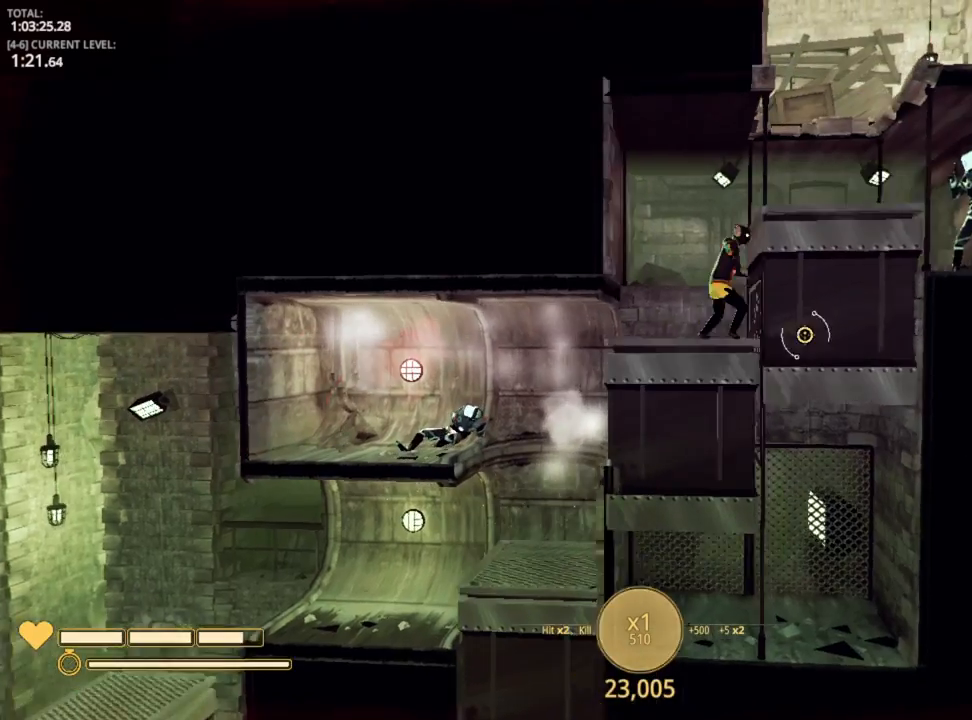
{"keys": ["d"], "mouse_move": "up-right", "events": [[150, "d", "down"]]}
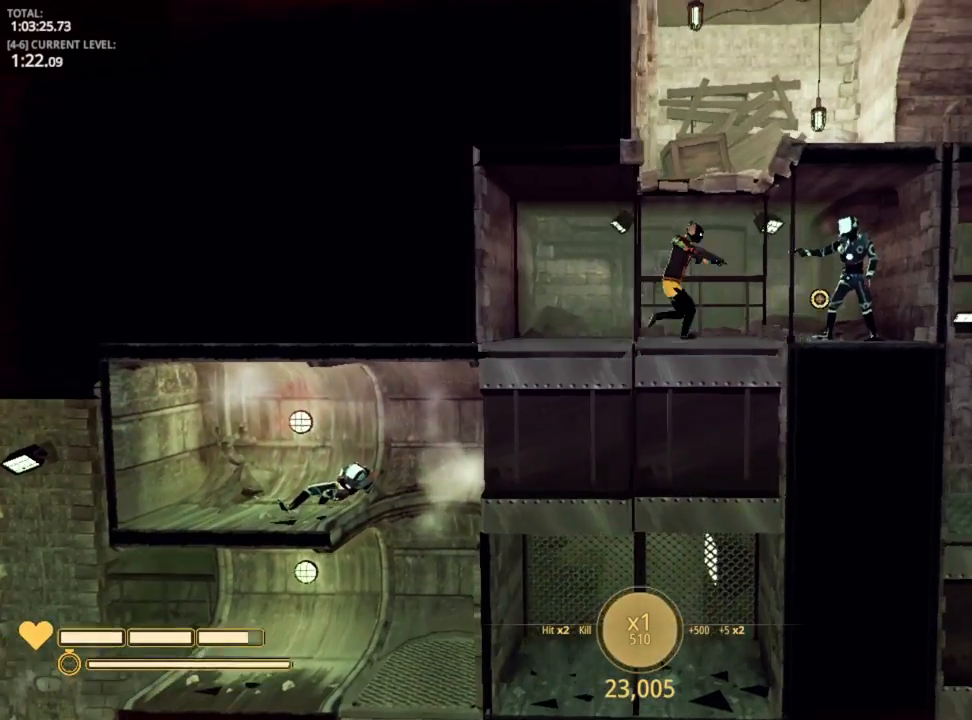
{"keys": [], "mouse_move": "still", "events": [[84, "d", "up"]]}
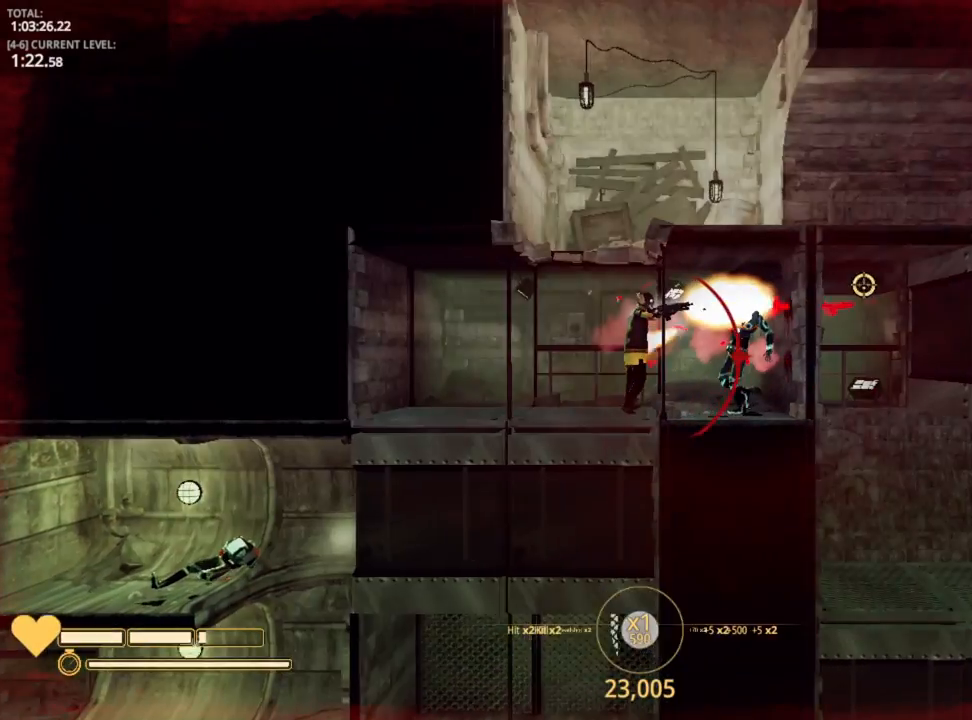
{"keys": [], "mouse_move": "down-left", "events": []}